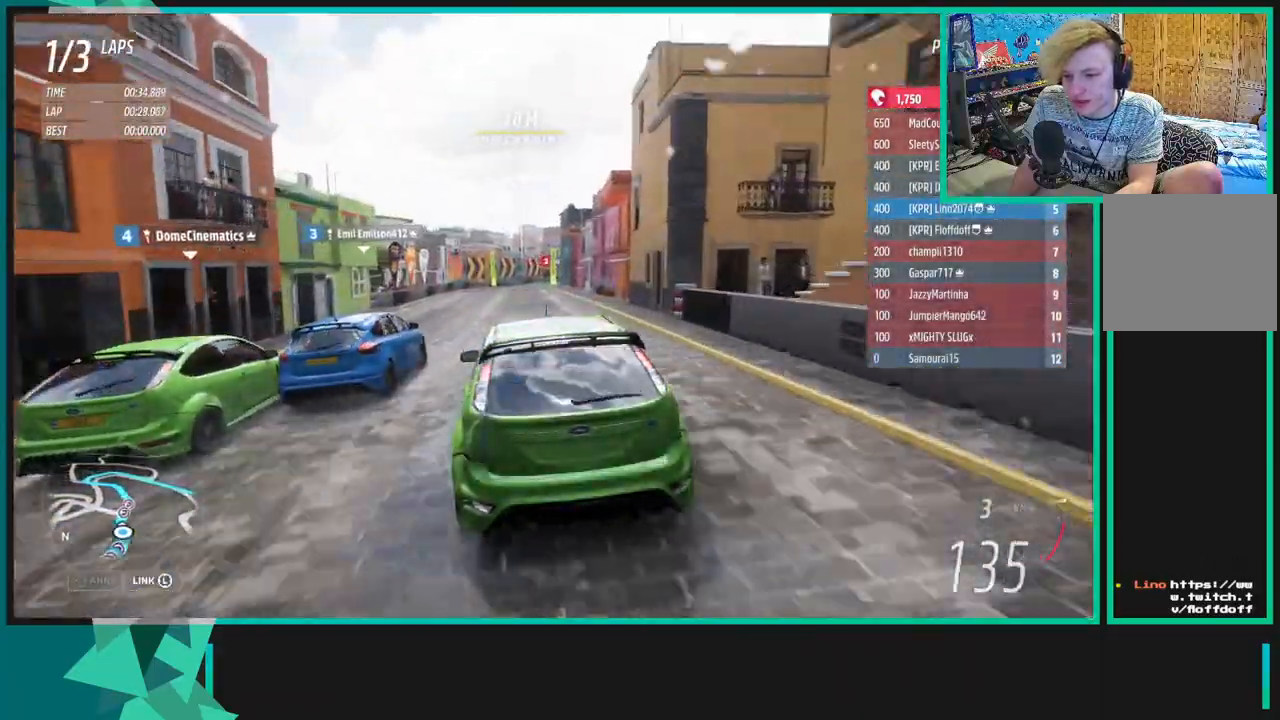
Gameplay with a controller (Xbox layout); each line is a JSON object with the inputs held at the frame after it. "events" lists button and stick changes between this image and that frame as [ms after this image, input, new state], when the widget could be followed in between.
{"buttons": ["R2"], "left_stick": "center", "right_stick": "center", "events": [[300, "left_stick", "up-right"], [450, "left_stick", "center"]]}
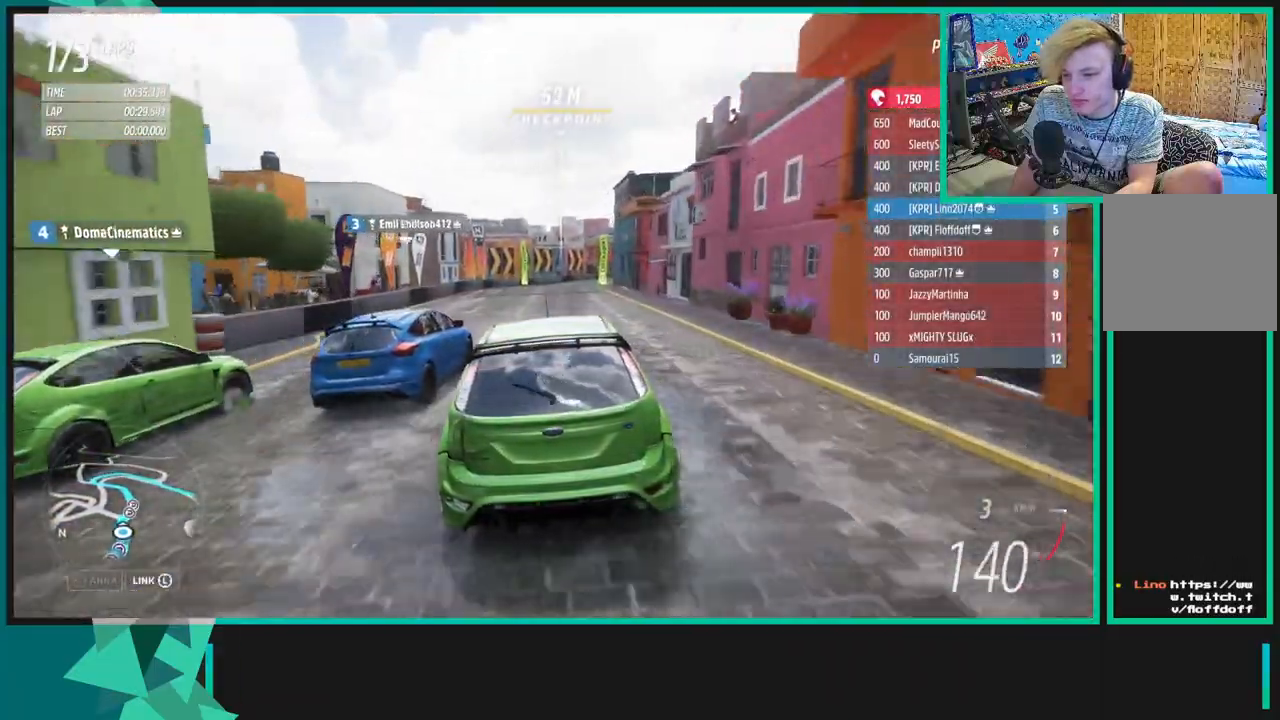
{"buttons": ["R2"], "left_stick": "up-right", "right_stick": "center", "events": [[183, "left_stick", "up-right"]]}
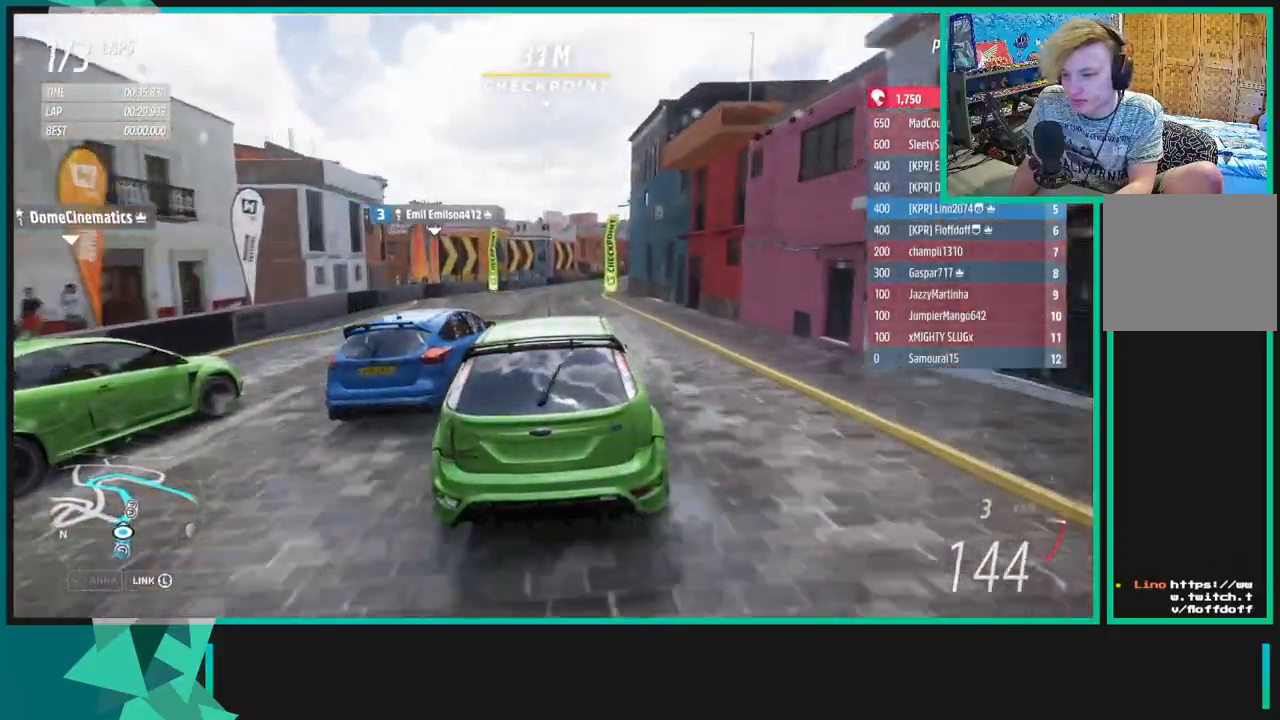
{"buttons": ["R2"], "left_stick": "up-right", "right_stick": "center", "events": []}
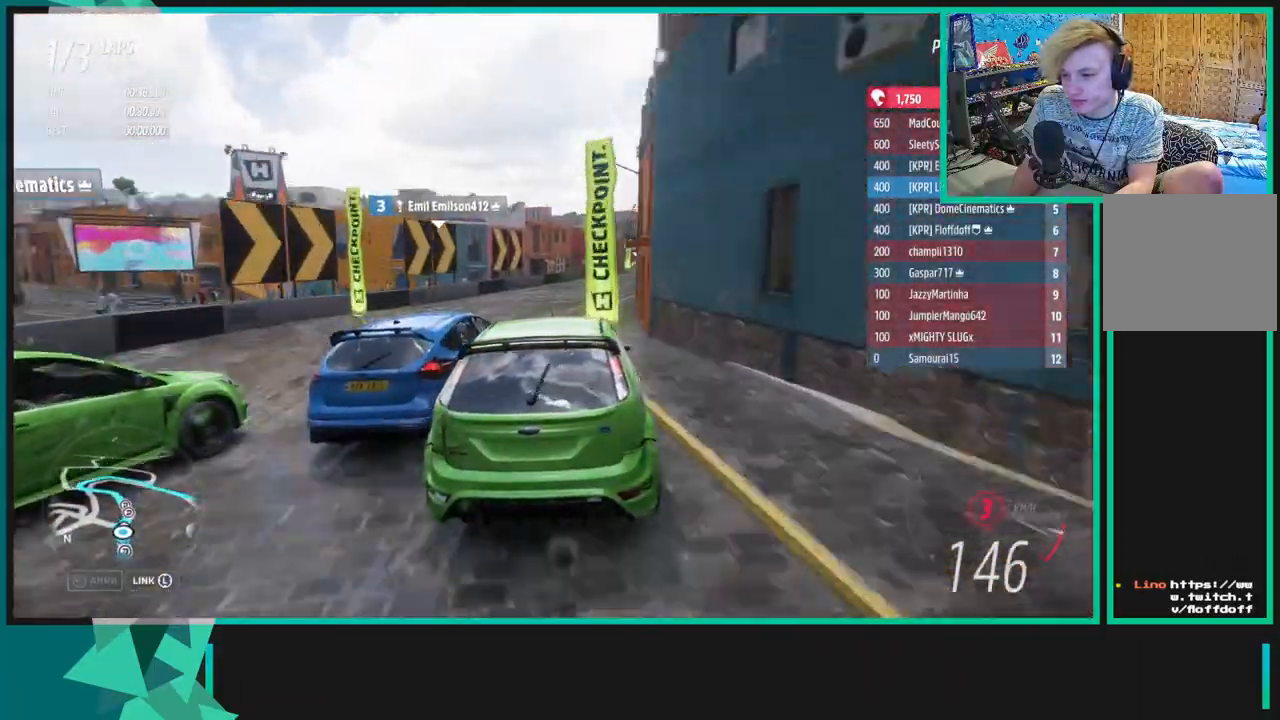
{"buttons": ["R2"], "left_stick": "up-right", "right_stick": "center", "events": [[267, "R1", "down"], [267, "X", "down"], [400, "R1", "up"], [400, "X", "up"]]}
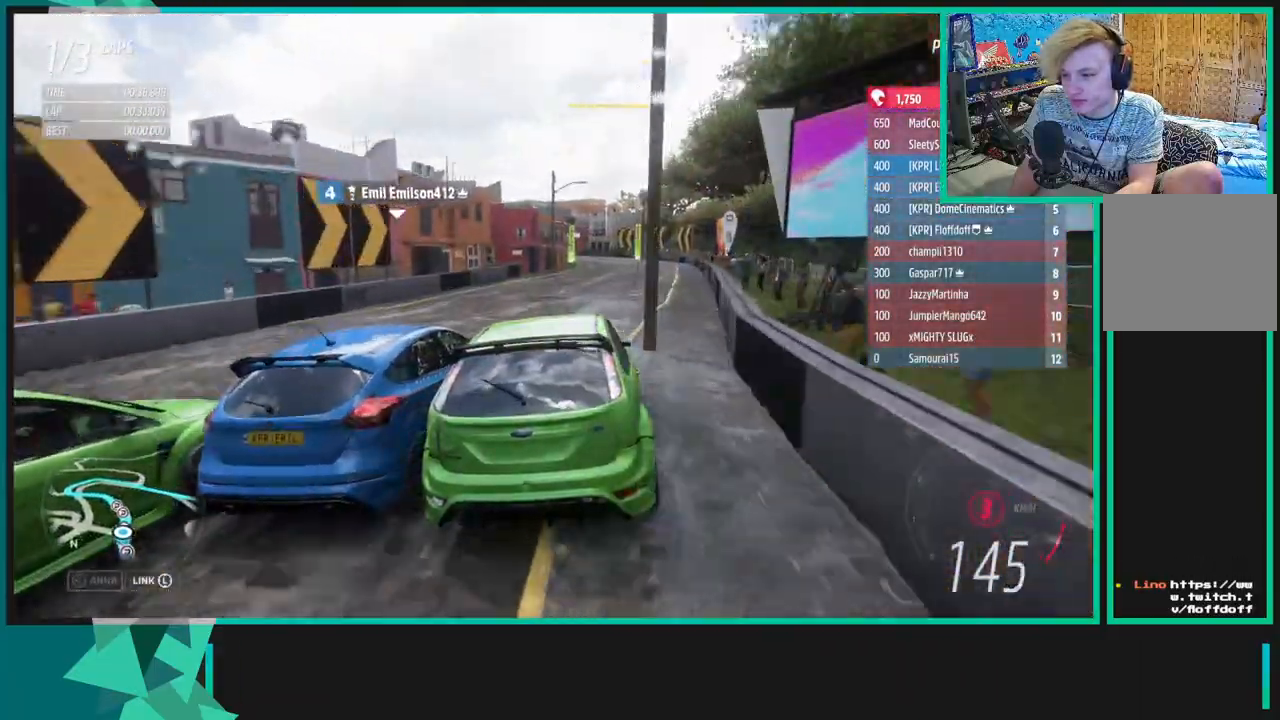
{"buttons": ["R2"], "left_stick": "left", "right_stick": "center", "events": [[250, "left_stick", "left"], [317, "left_stick", "down-left"], [467, "left_stick", "left"]]}
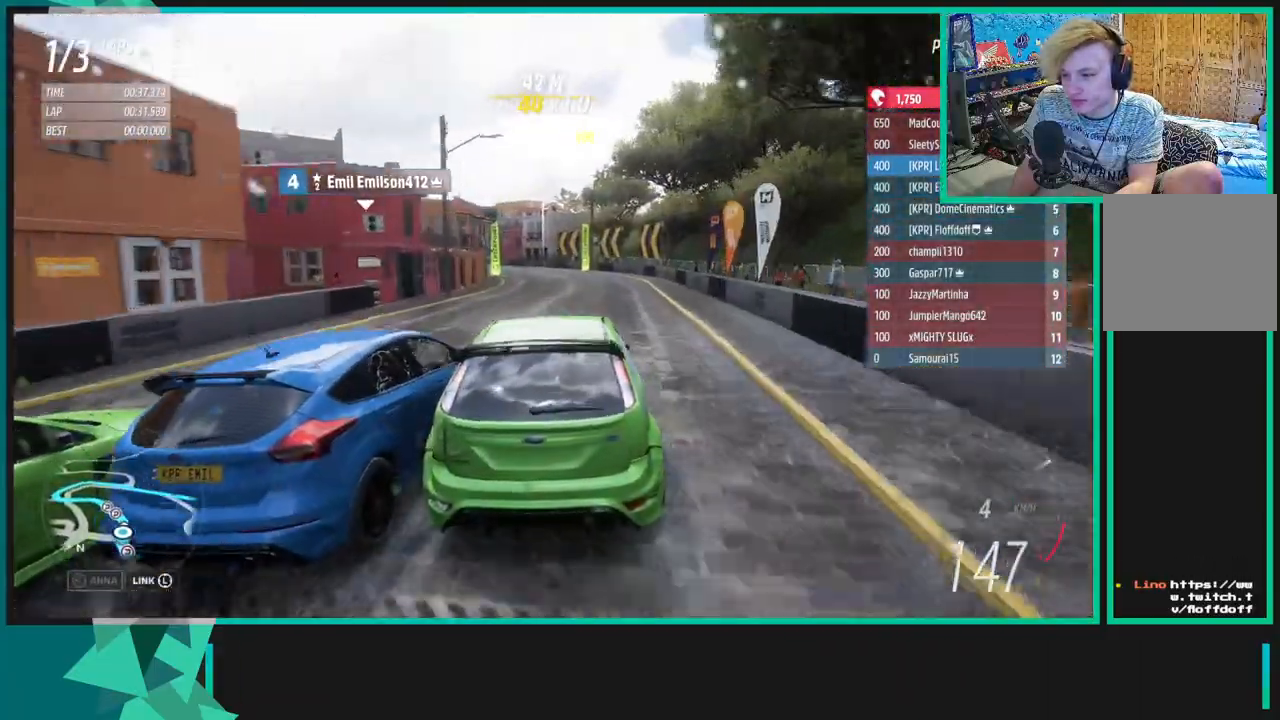
{"buttons": ["L2"], "left_stick": "left", "right_stick": "center", "events": [[67, "L2", "down"], [117, "L1", "down"], [133, "X", "down"], [200, "R2", "up"], [267, "L1", "up"], [267, "X", "up"]]}
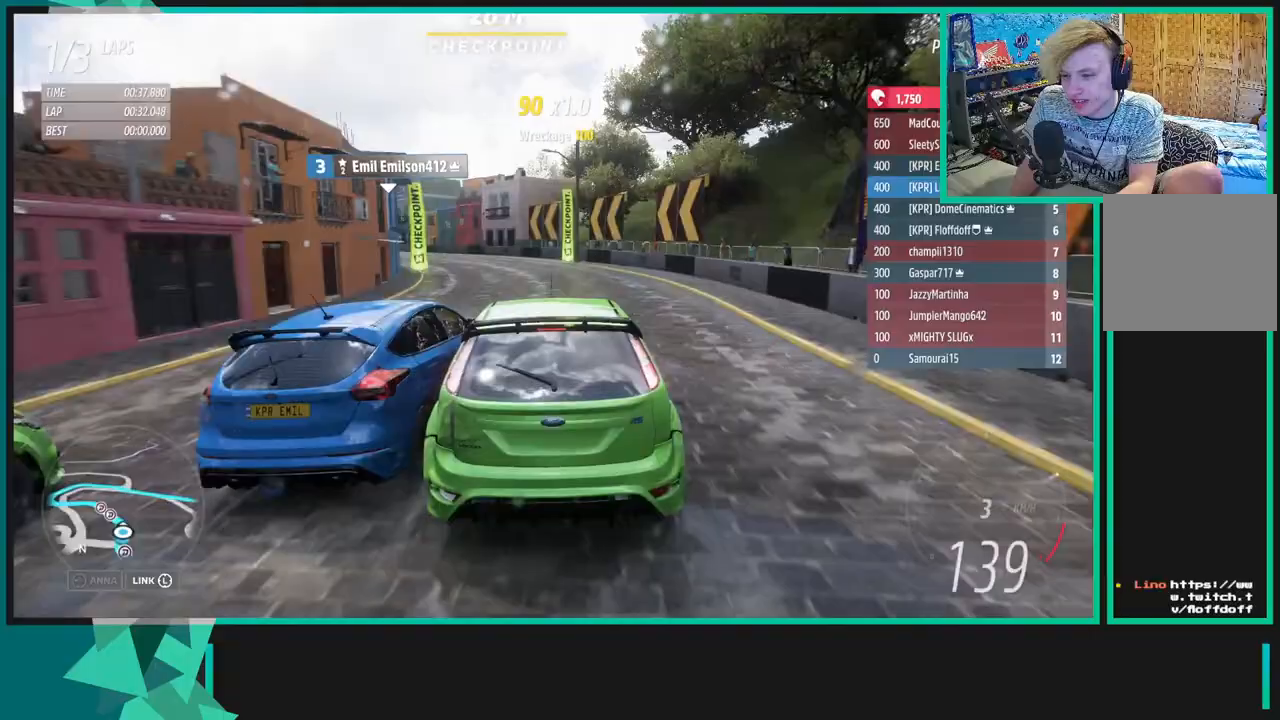
{"buttons": [], "left_stick": "left", "right_stick": "center", "events": [[417, "L2", "up"]]}
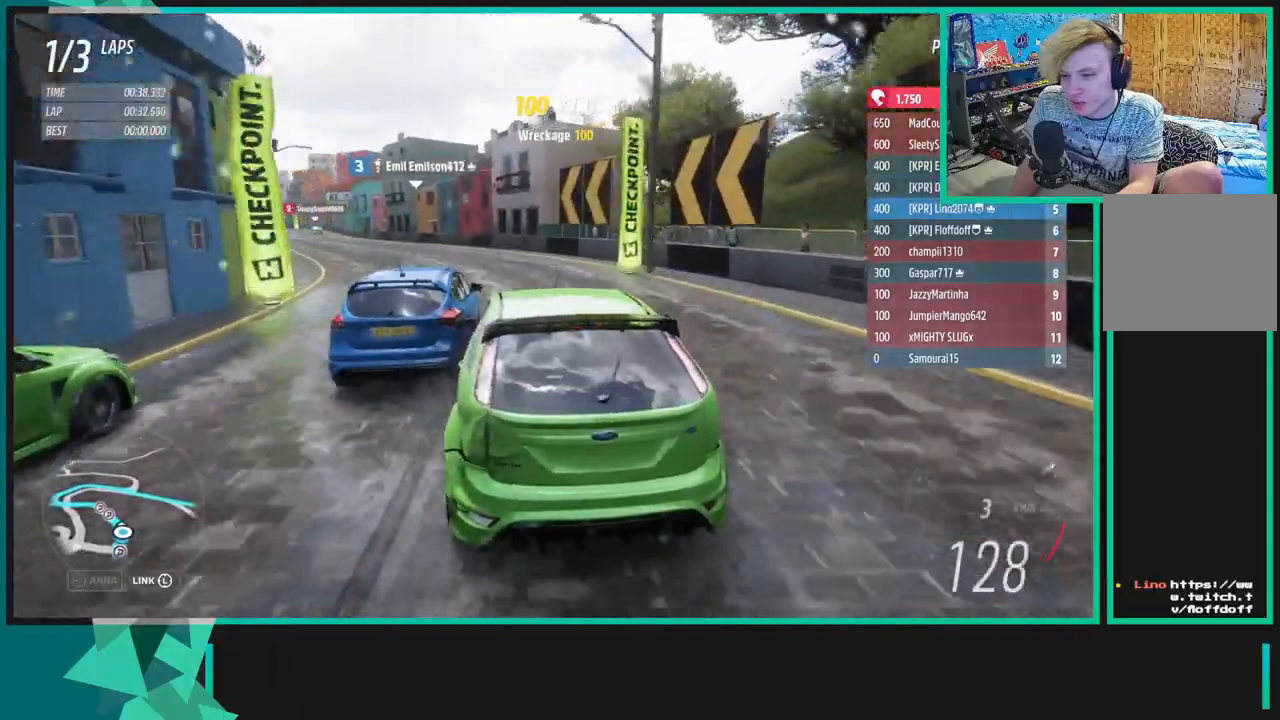
{"buttons": ["R2"], "left_stick": "left", "right_stick": "up-left", "events": [[350, "right_stick", "up-left"], [367, "R2", "down"]]}
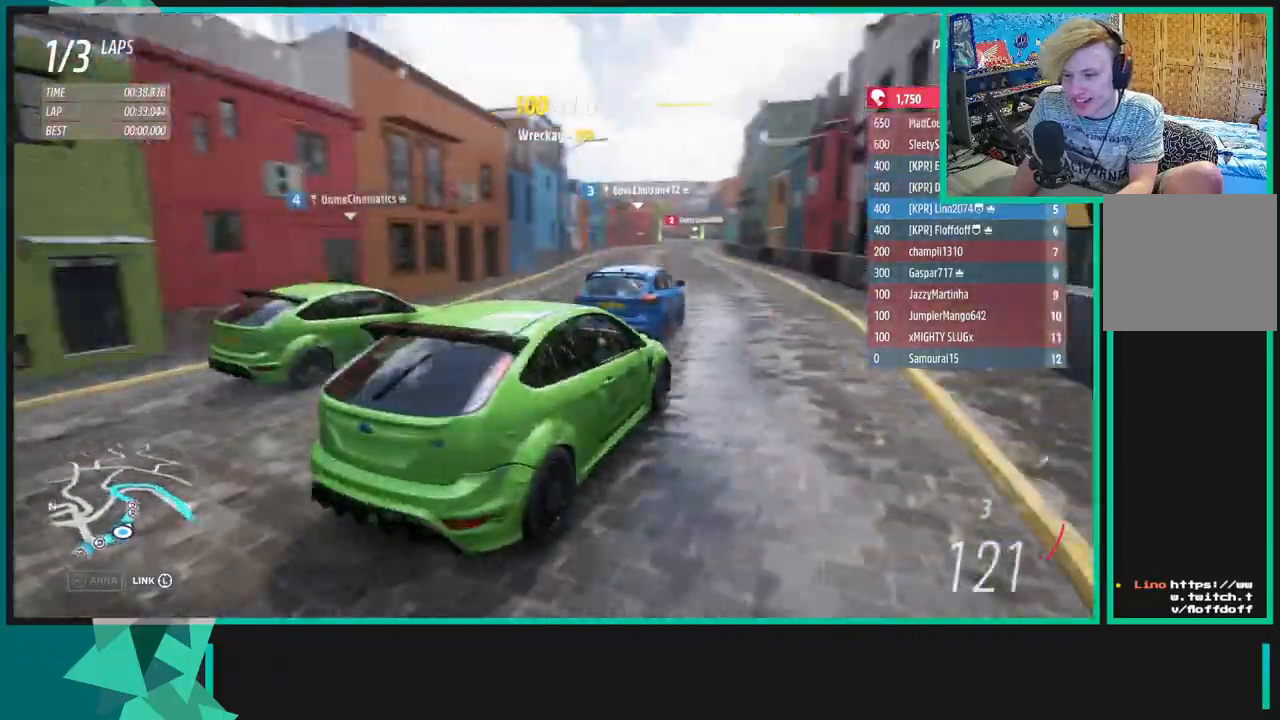
{"buttons": ["R2"], "left_stick": "left", "right_stick": "up-left", "events": []}
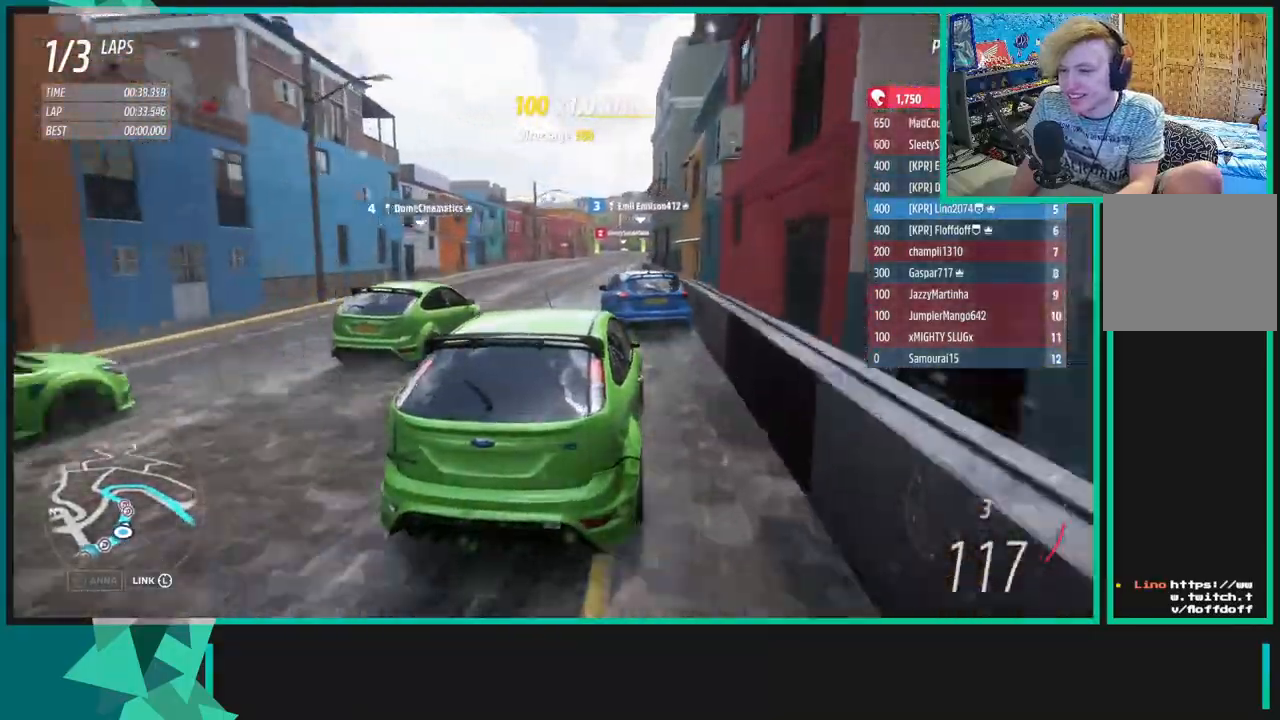
{"buttons": ["R2"], "left_stick": "center", "right_stick": "up-left", "events": [[333, "left_stick", "right"], [433, "left_stick", "center"]]}
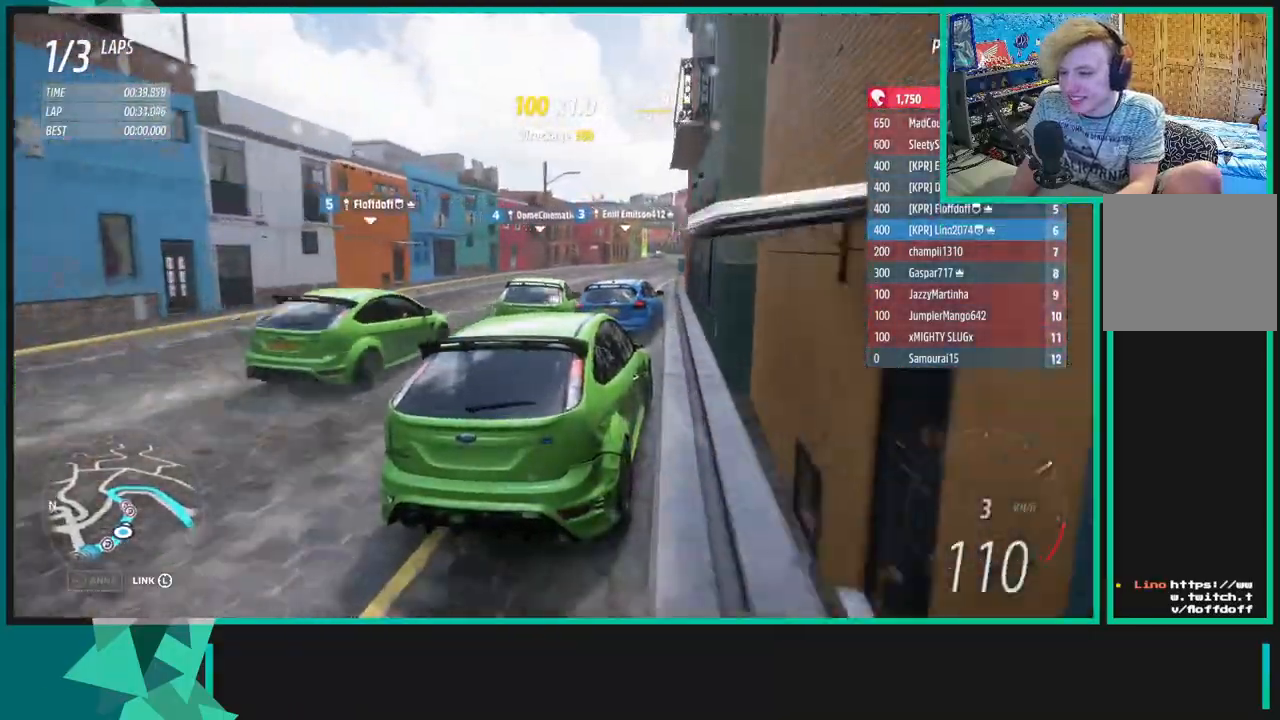
{"buttons": ["R2"], "left_stick": "left", "right_stick": "center", "events": [[50, "left_stick", "left"], [333, "right_stick", "center"]]}
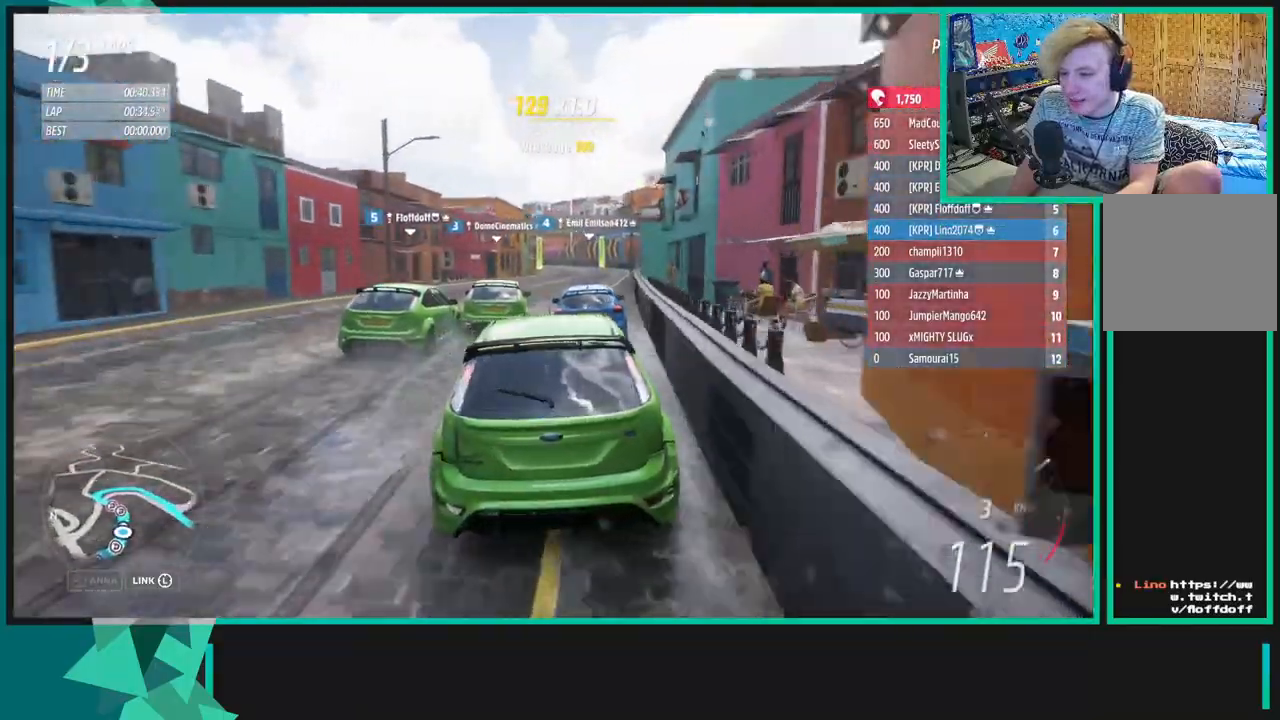
{"buttons": ["R2"], "left_stick": "center", "right_stick": "center", "events": [[333, "left_stick", "center"]]}
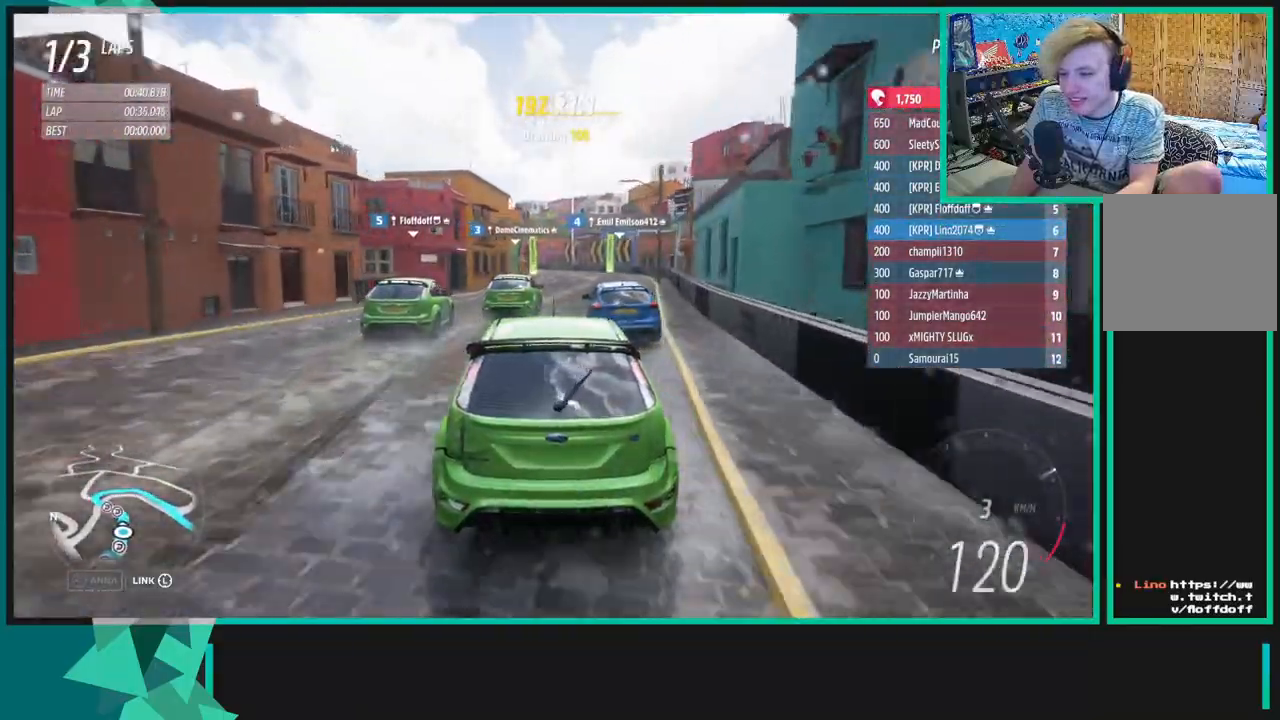
{"buttons": ["R2"], "left_stick": "center", "right_stick": "center", "events": [[133, "left_stick", "right"], [317, "left_stick", "center"]]}
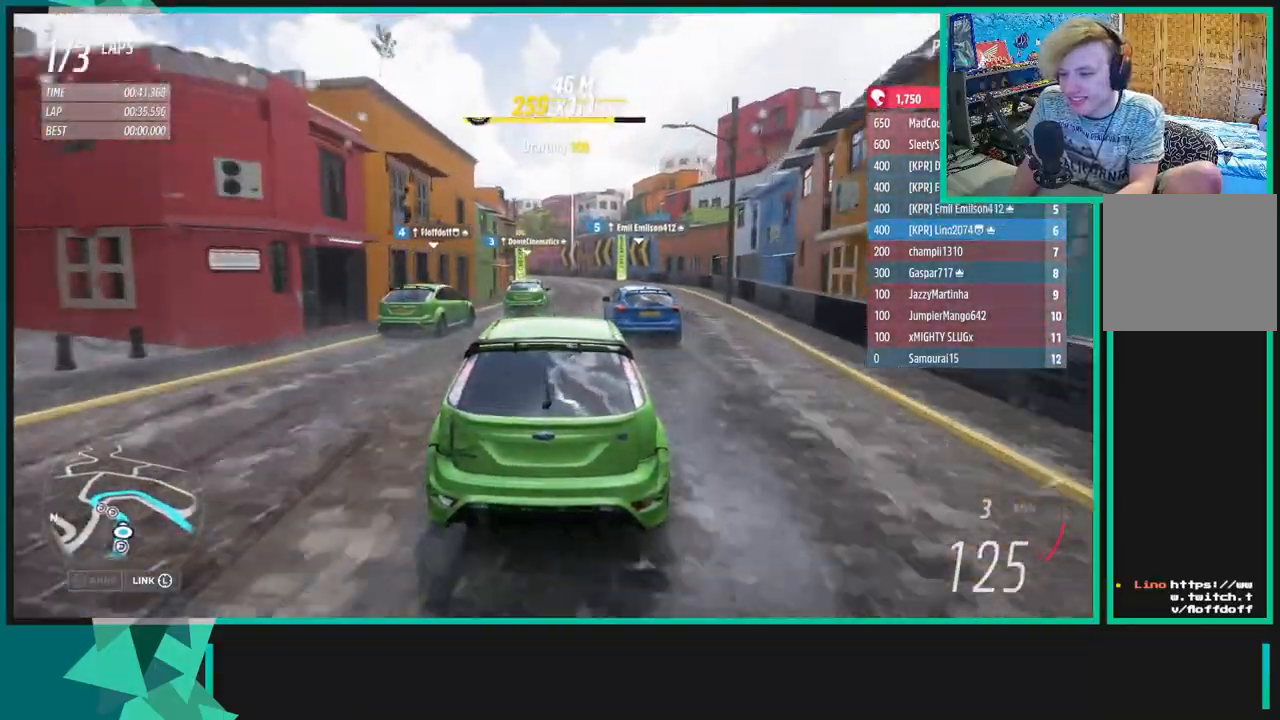
{"buttons": ["R2"], "left_stick": "center", "right_stick": "center", "events": [[100, "left_stick", "left"], [183, "left_stick", "down-left"], [450, "left_stick", "center"]]}
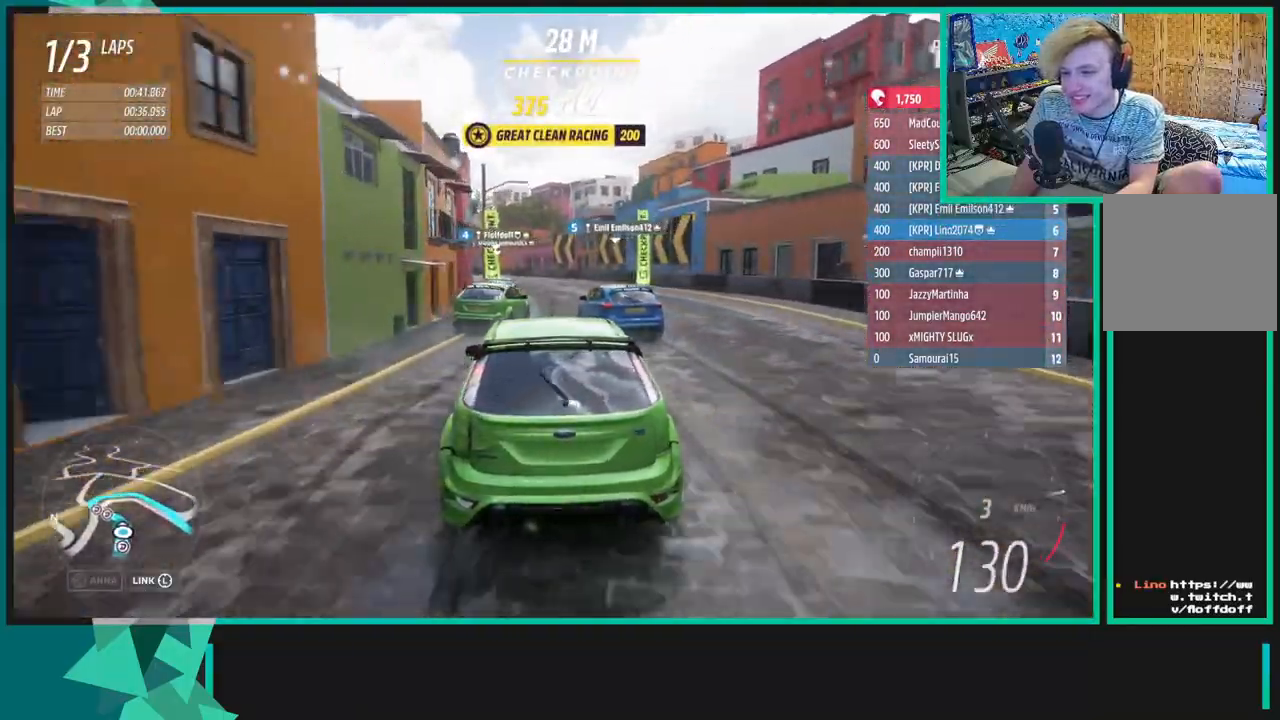
{"buttons": ["R2"], "left_stick": "down-left", "right_stick": "center", "events": [[50, "left_stick", "down-left"]]}
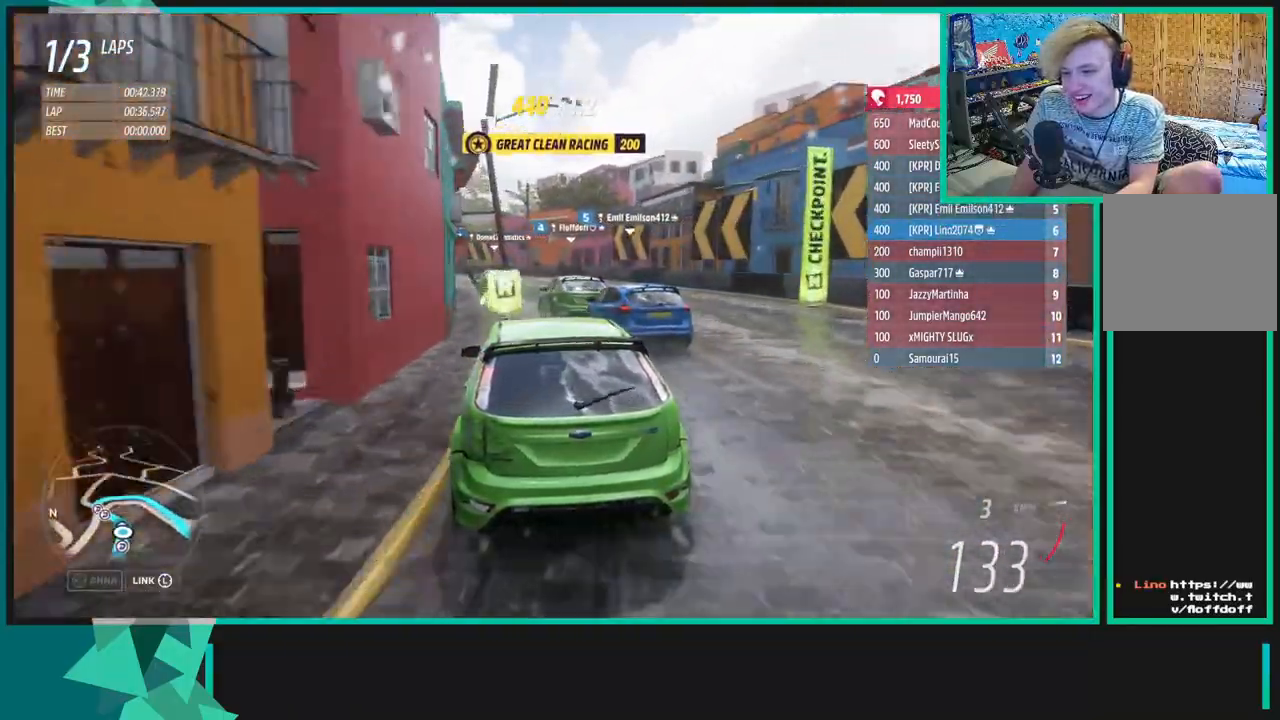
{"buttons": ["R2"], "left_stick": "down-left", "right_stick": "center", "events": []}
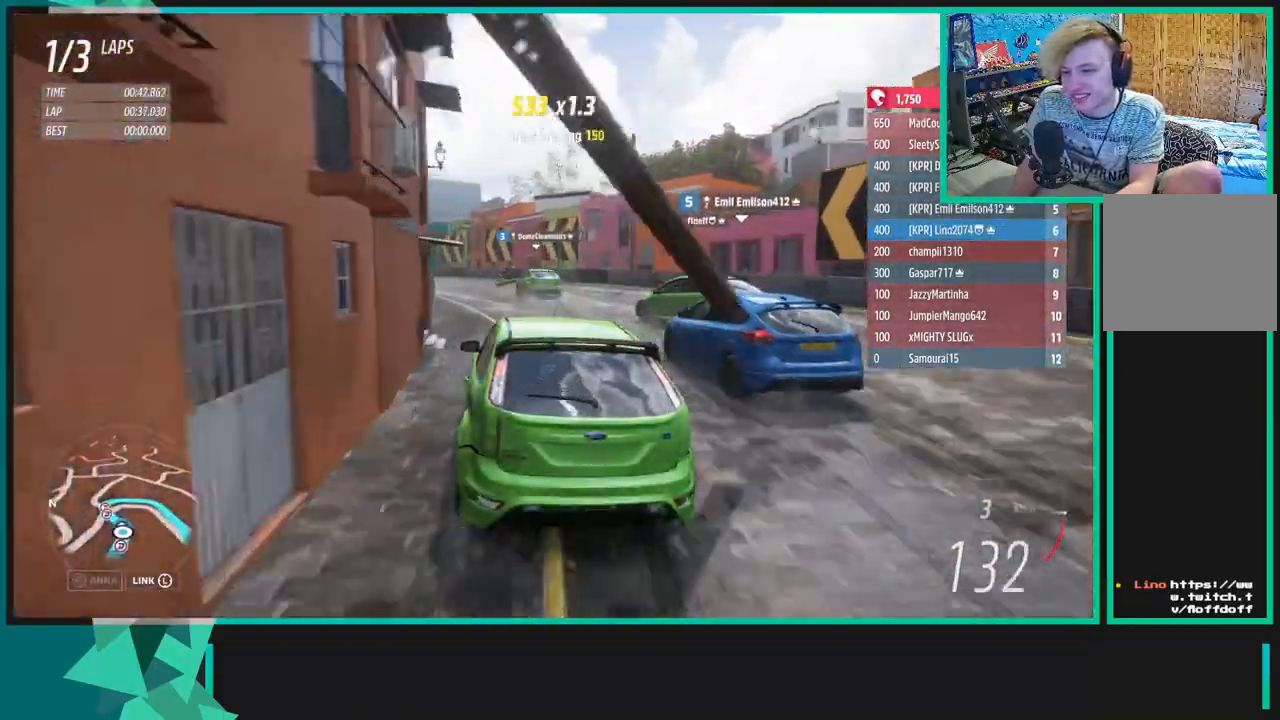
{"buttons": ["R2"], "left_stick": "down-left", "right_stick": "center", "events": []}
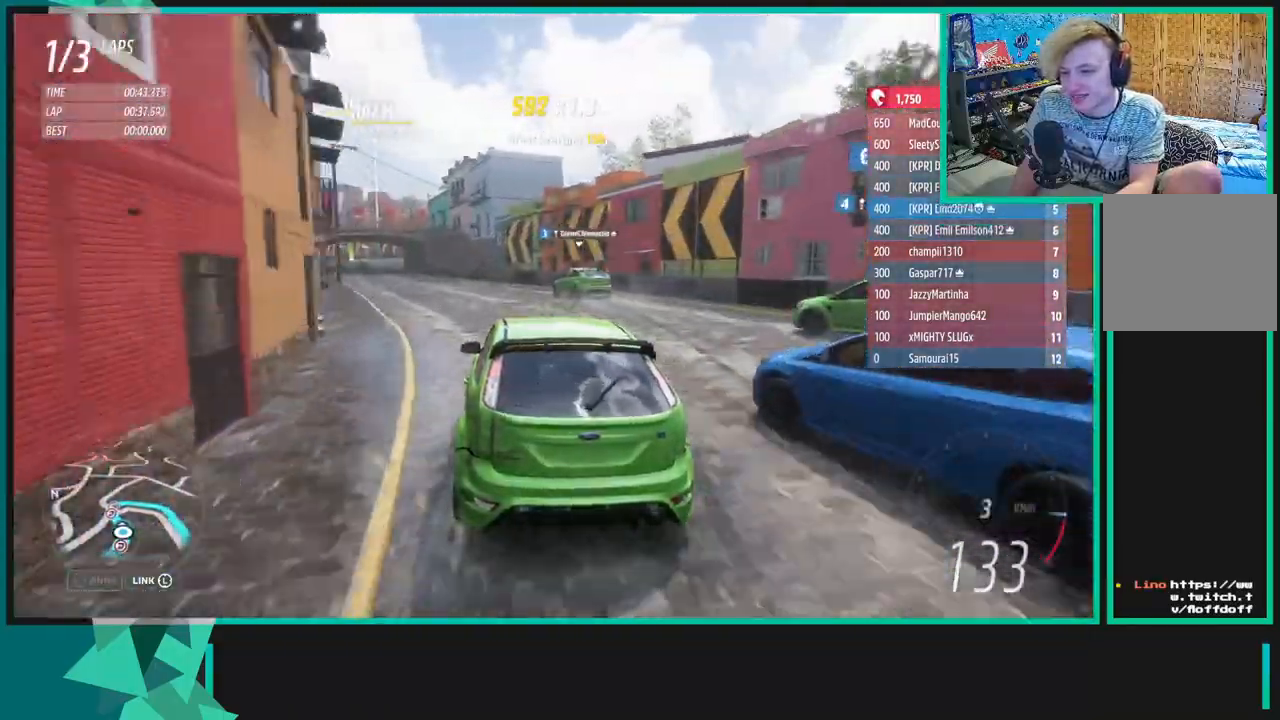
{"buttons": ["R2"], "left_stick": "left", "right_stick": "center", "events": [[500, "left_stick", "left"]]}
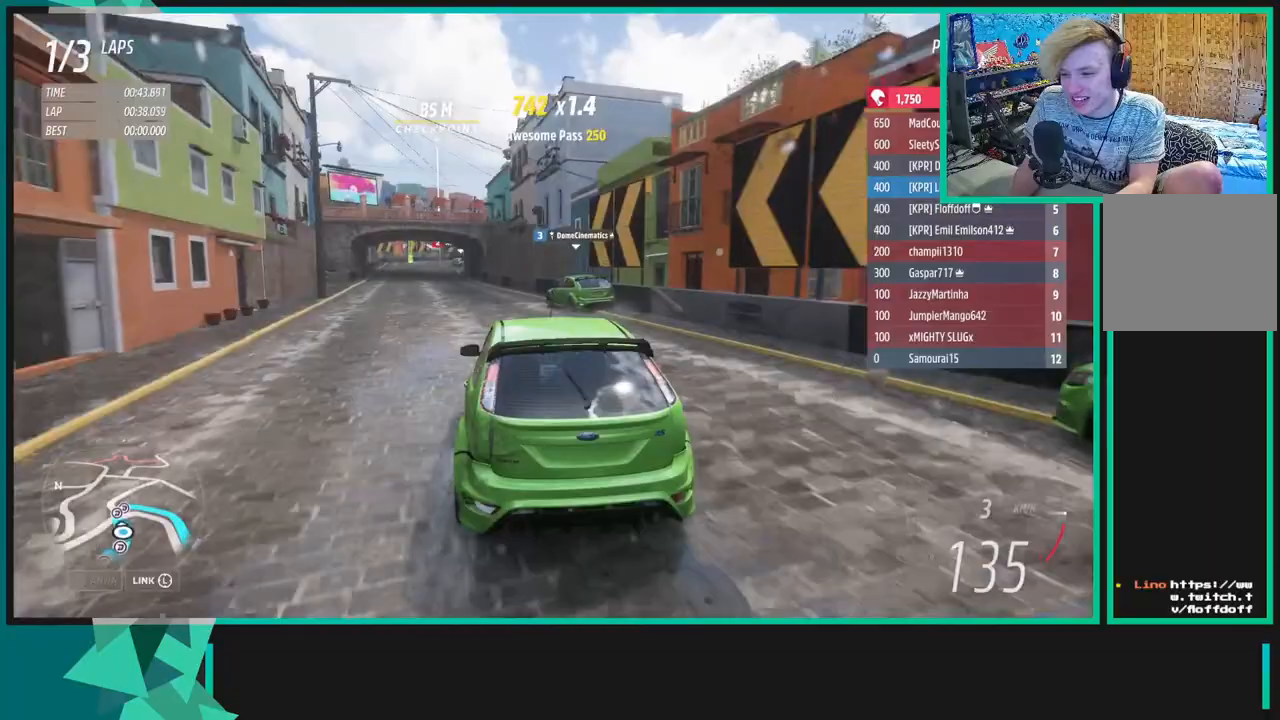
{"buttons": ["X", "R1", "R2"], "left_stick": "left", "right_stick": "center", "events": [[400, "R1", "down"], [400, "X", "down"]]}
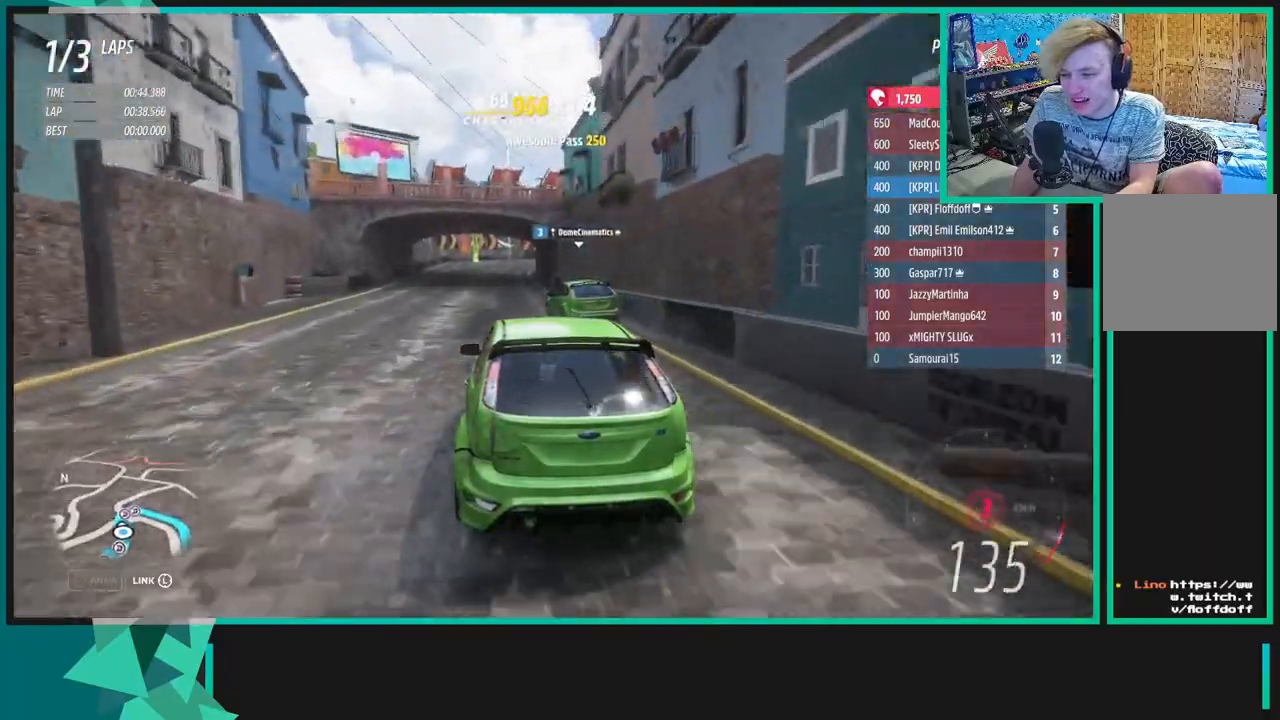
{"buttons": ["X", "L1", "L2"], "left_stick": "right", "right_stick": "center", "events": [[50, "R1", "up"], [50, "X", "up"], [217, "L2", "down"], [250, "L1", "down"], [267, "X", "down"], [283, "left_stick", "center"], [367, "R2", "up"], [400, "X", "up"], [417, "L1", "up"], [417, "left_stick", "right"], [500, "L1", "down"], [500, "X", "down"]]}
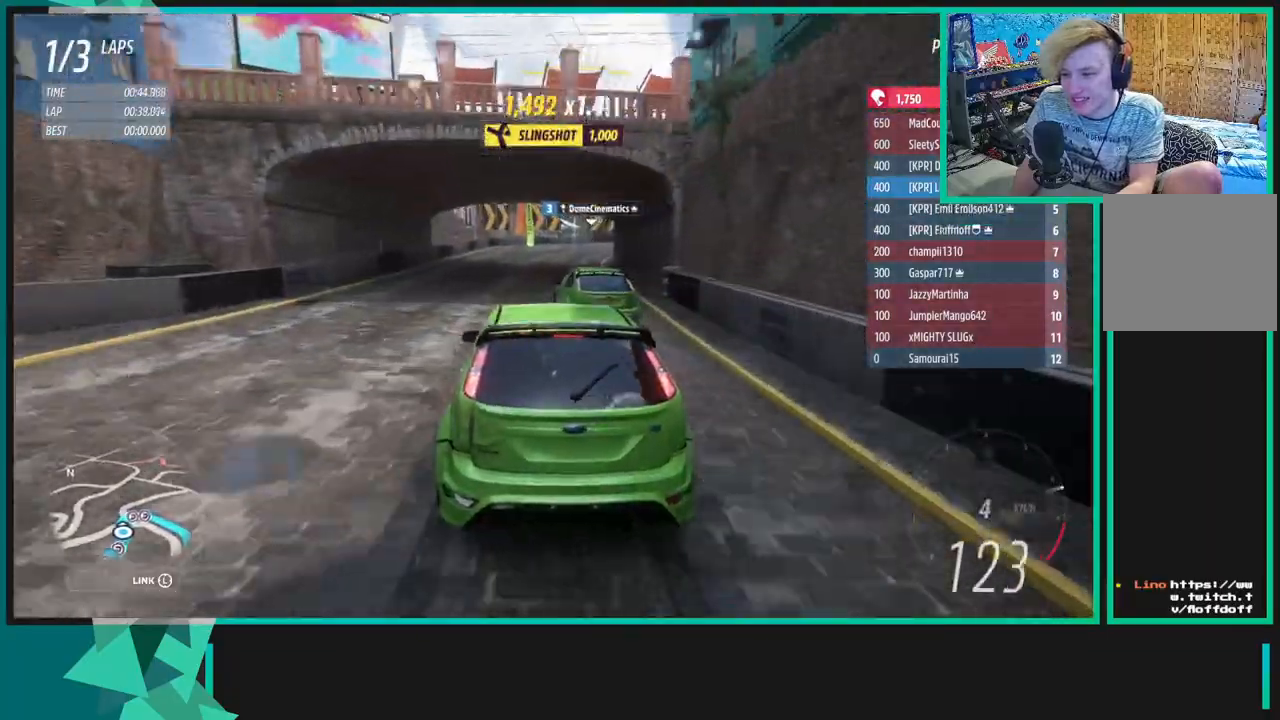
{"buttons": ["R2"], "left_stick": "right", "right_stick": "center", "events": [[133, "L1", "up"], [133, "X", "up"], [267, "L2", "up"], [267, "R2", "down"], [383, "R1", "down"], [383, "X", "down"], [500, "R1", "up"], [500, "X", "up"]]}
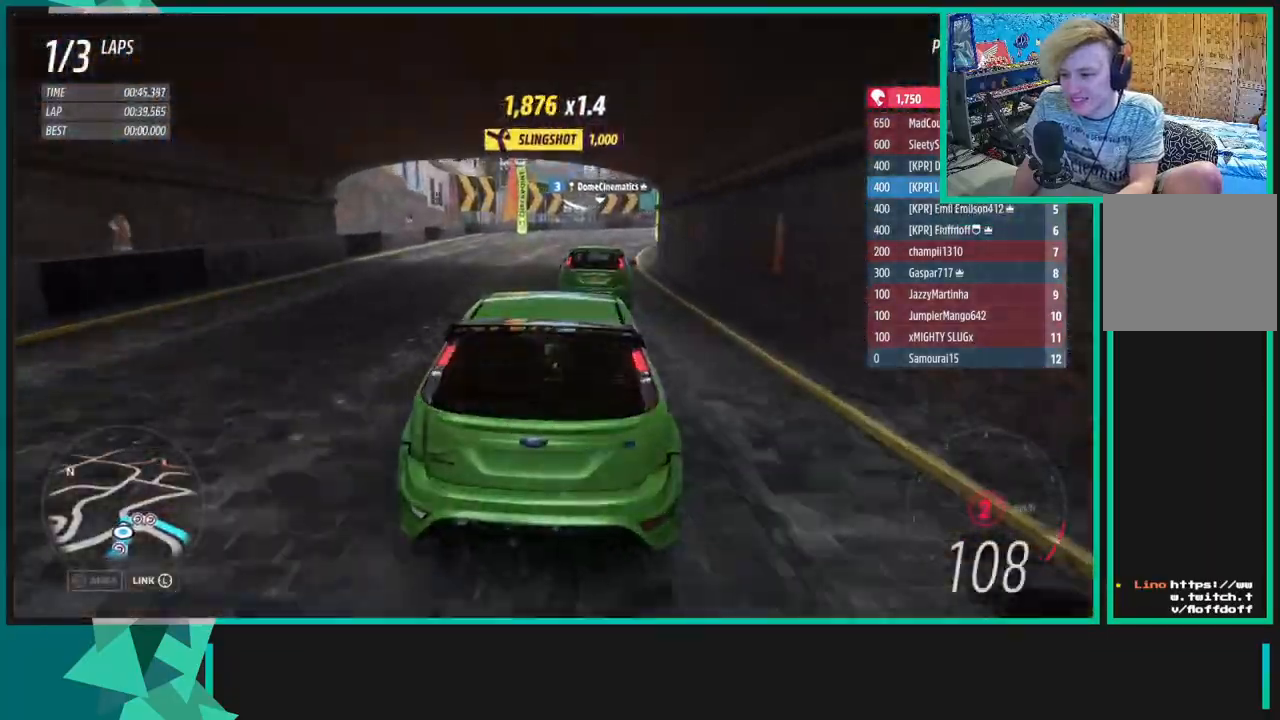
{"buttons": ["L2"], "left_stick": "right", "right_stick": "center", "events": [[400, "R2", "up"], [450, "L2", "down"]]}
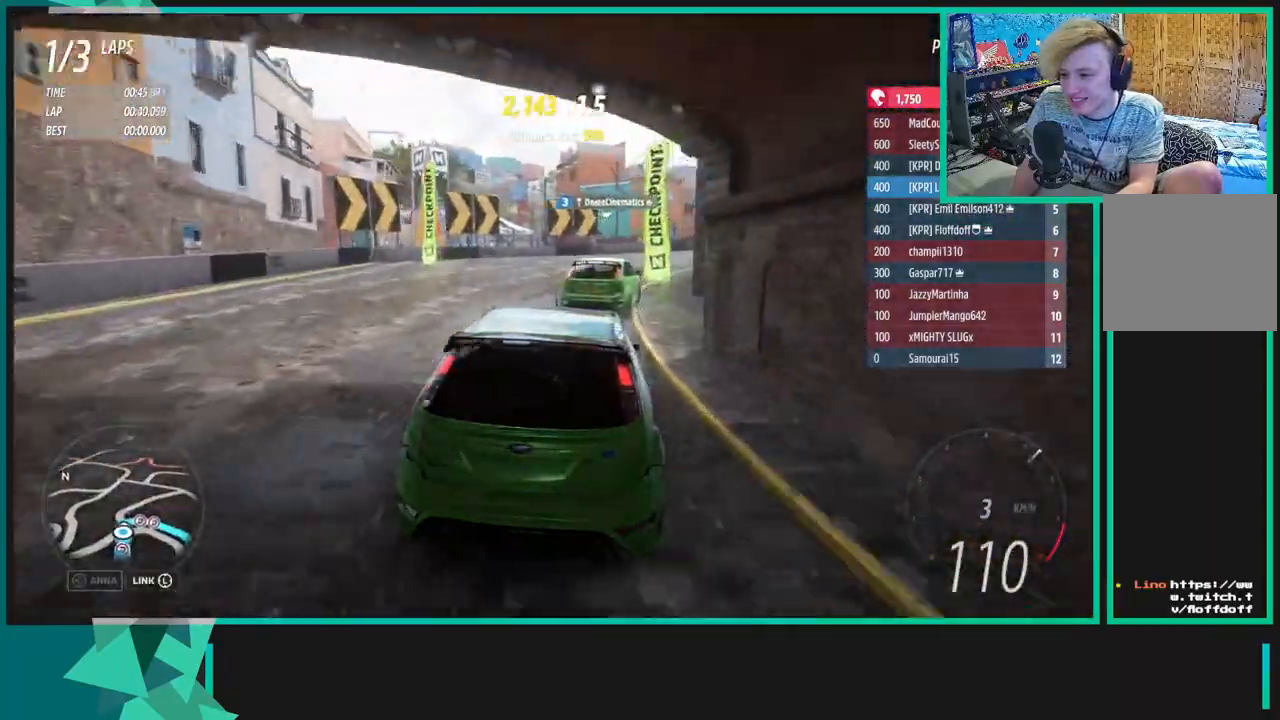
{"buttons": ["R2"], "left_stick": "up-right", "right_stick": "center", "events": [[100, "L2", "up"], [300, "R2", "down"], [433, "left_stick", "up-right"]]}
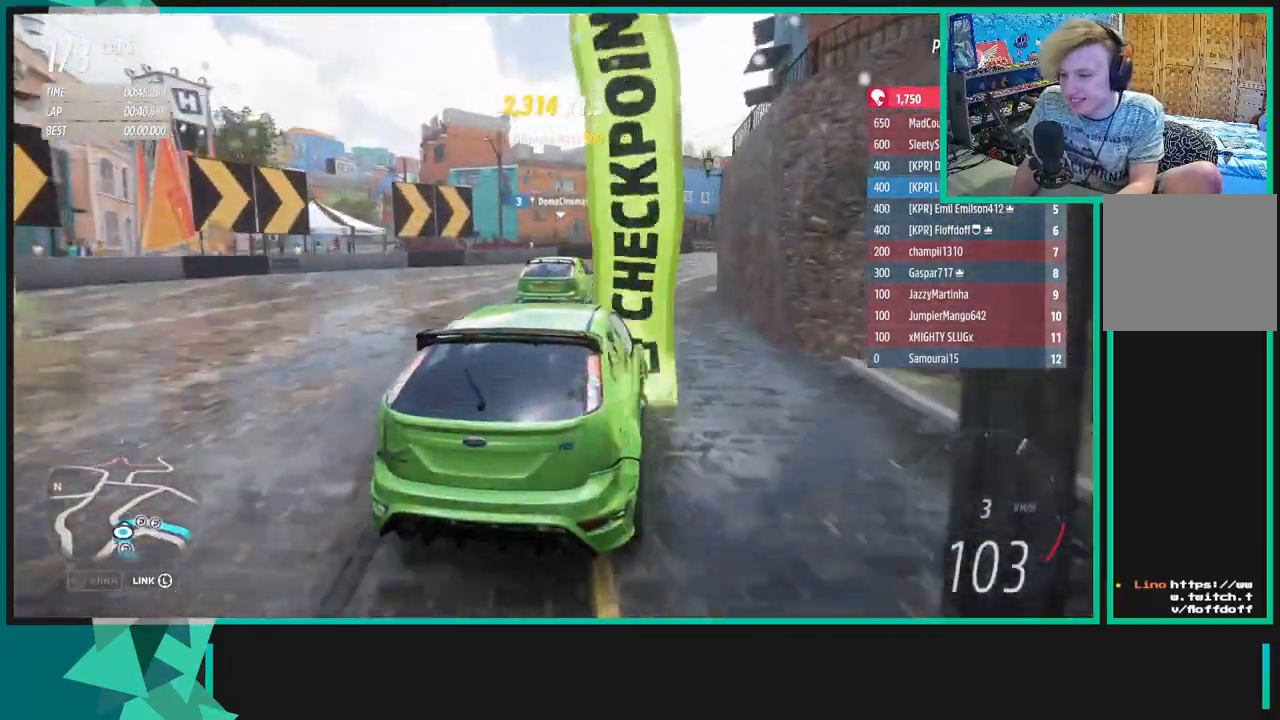
{"buttons": ["R2"], "left_stick": "up-right", "right_stick": "center", "events": []}
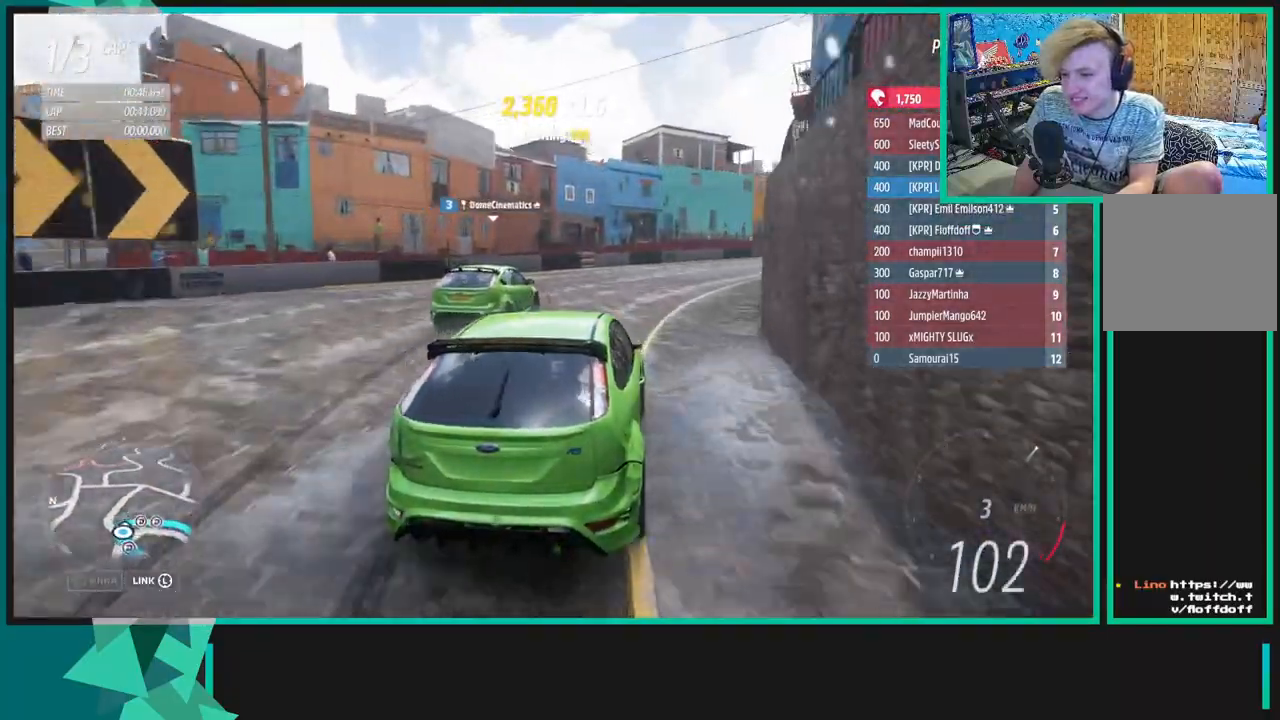
{"buttons": ["X", "L1"], "left_stick": "up-right", "right_stick": "center", "events": [[283, "R2", "up"], [417, "L1", "down"], [450, "X", "down"]]}
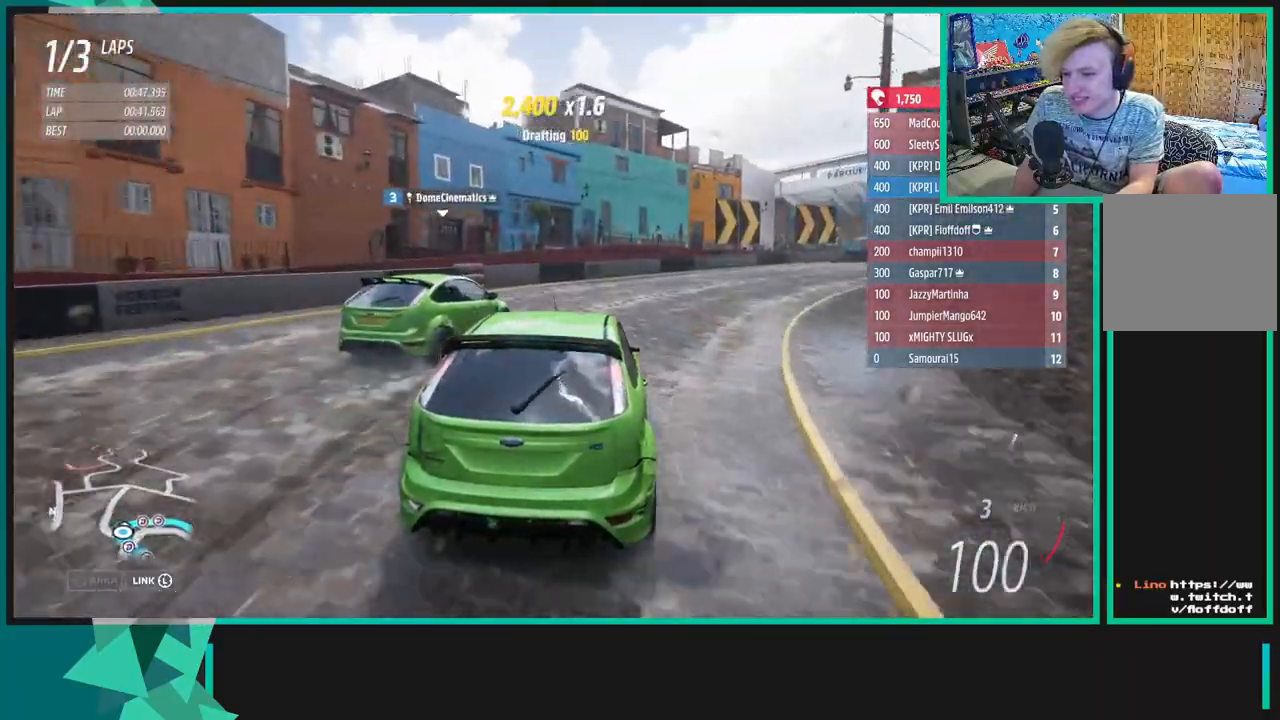
{"buttons": ["R2"], "left_stick": "up-right", "right_stick": "up-right", "events": [[33, "L1", "up"], [33, "X", "up"], [300, "right_stick", "right"], [367, "right_stick", "up-right"], [433, "R2", "down"]]}
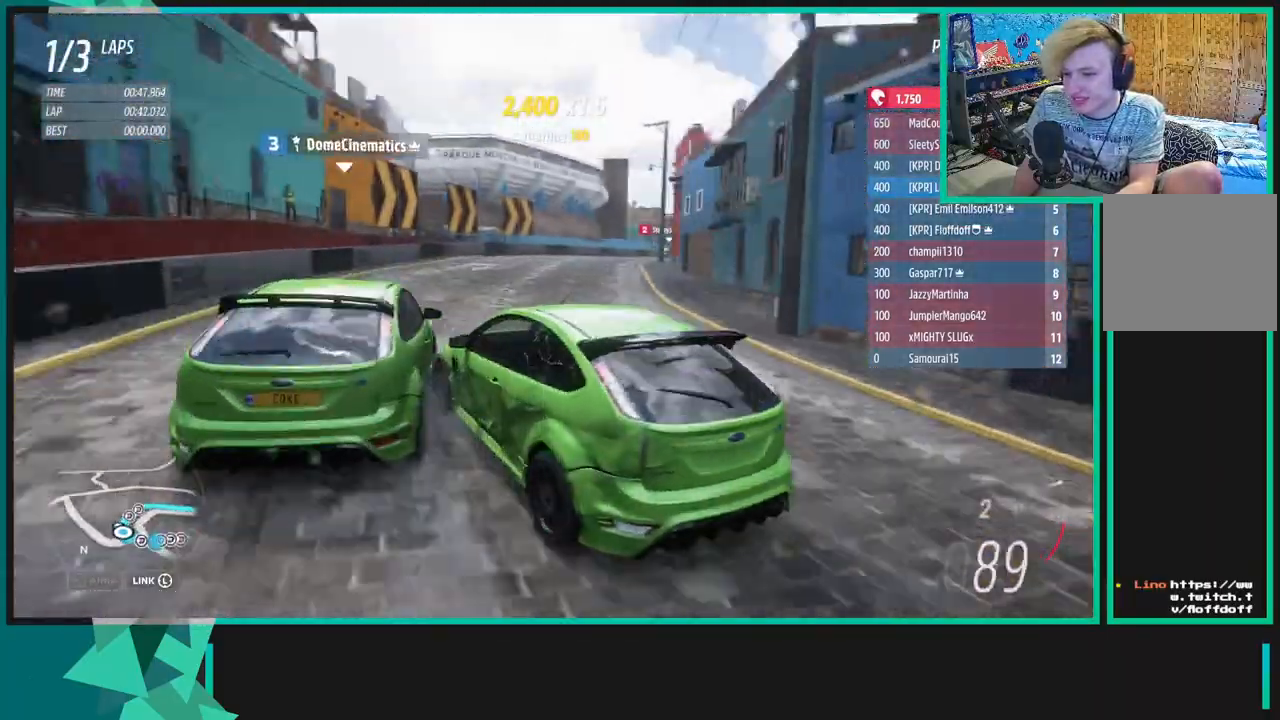
{"buttons": ["R2"], "left_stick": "up-right", "right_stick": "up-right", "events": []}
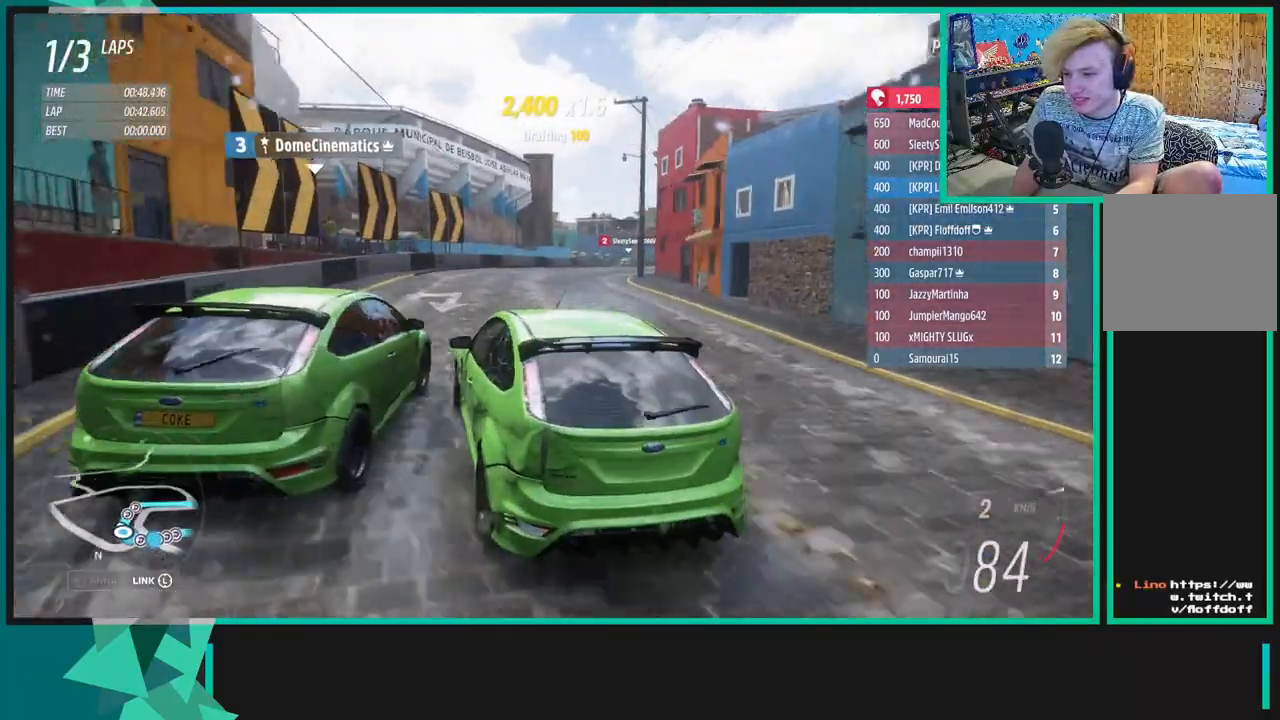
{"buttons": ["R2"], "left_stick": "center", "right_stick": "up-right", "events": [[150, "left_stick", "down-left"], [433, "left_stick", "center"]]}
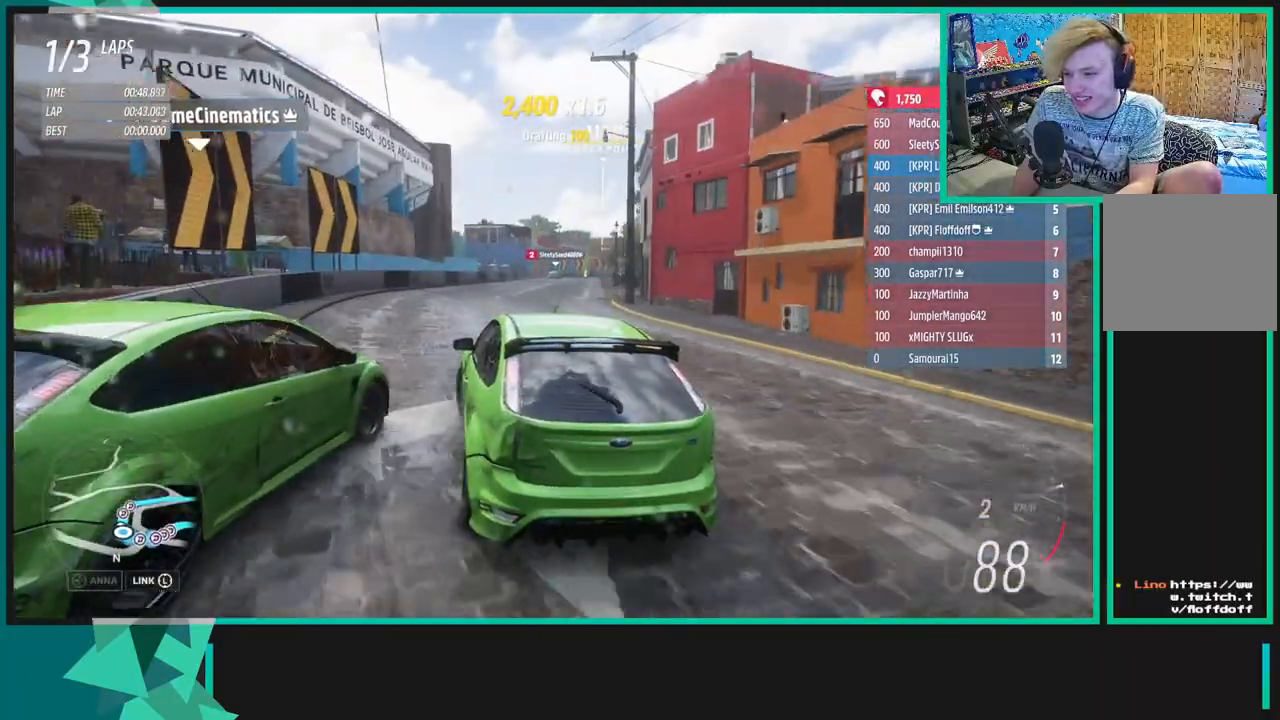
{"buttons": ["R2"], "left_stick": "up-right", "right_stick": "center", "events": [[50, "left_stick", "right"], [50, "right_stick", "center"], [283, "left_stick", "up-right"]]}
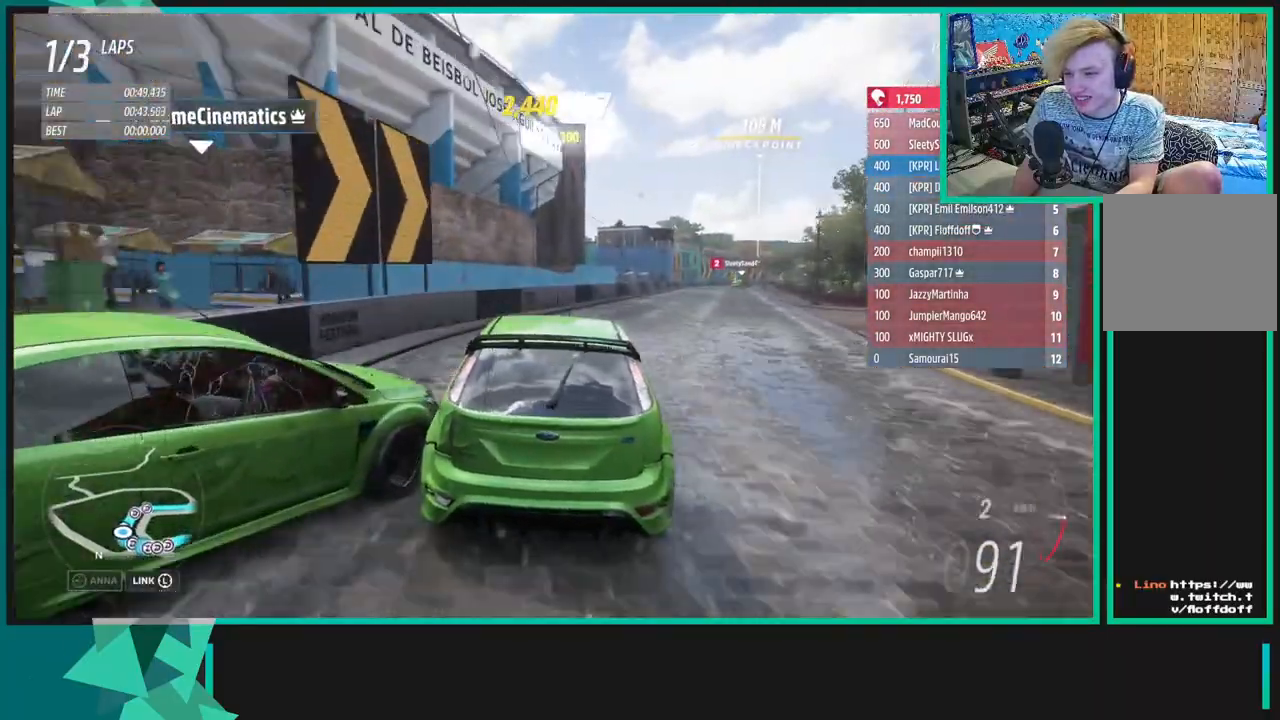
{"buttons": ["R2"], "left_stick": "center", "right_stick": "down", "events": [[67, "right_stick", "down"], [500, "left_stick", "center"]]}